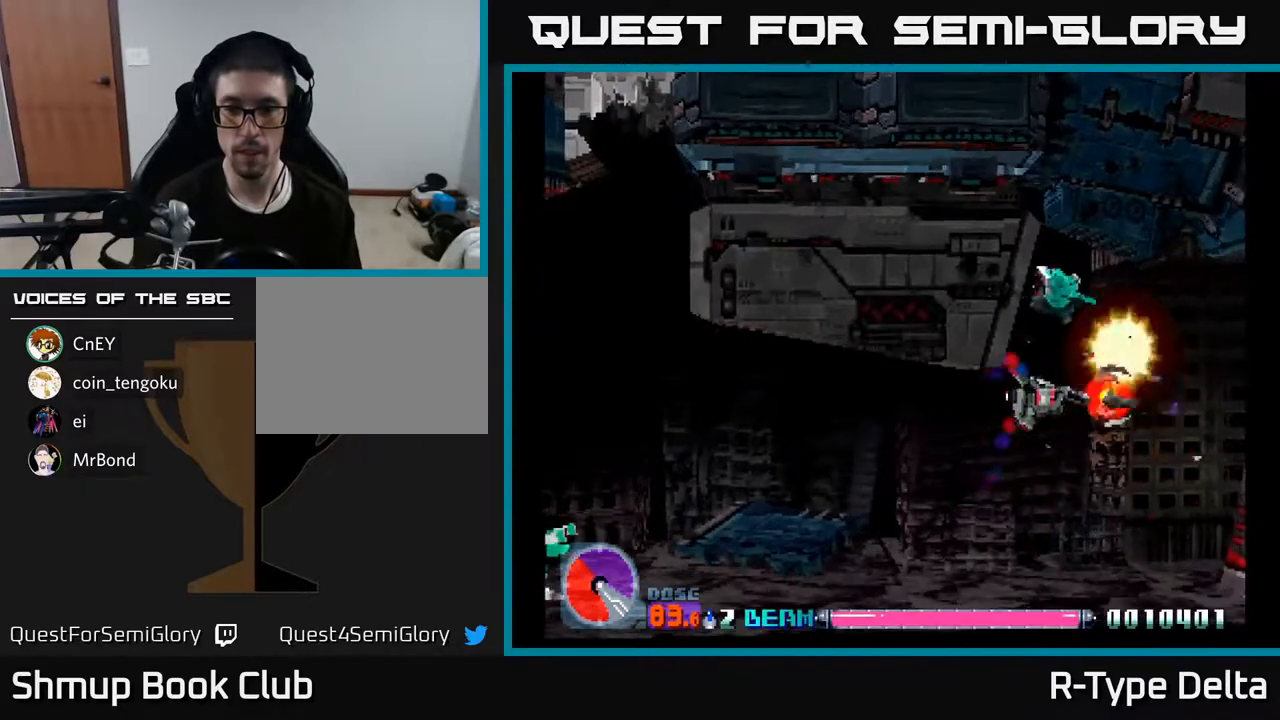
Gameplay with a controller (Xbox layout); each line is a JSON object with the inputs held at the frame after it. "events" lists button and stick changes between this image and that frame as [ms after this image, input, new state], when the widget could be followed in between. Not read: left_stick right_stick.
{"buttons": ["X", "DPAD_LEFT"], "events": [[100, "DPAD_LEFT", "down"], [183, "DPAD_LEFT", "up"], [483, "DPAD_LEFT", "down"]]}
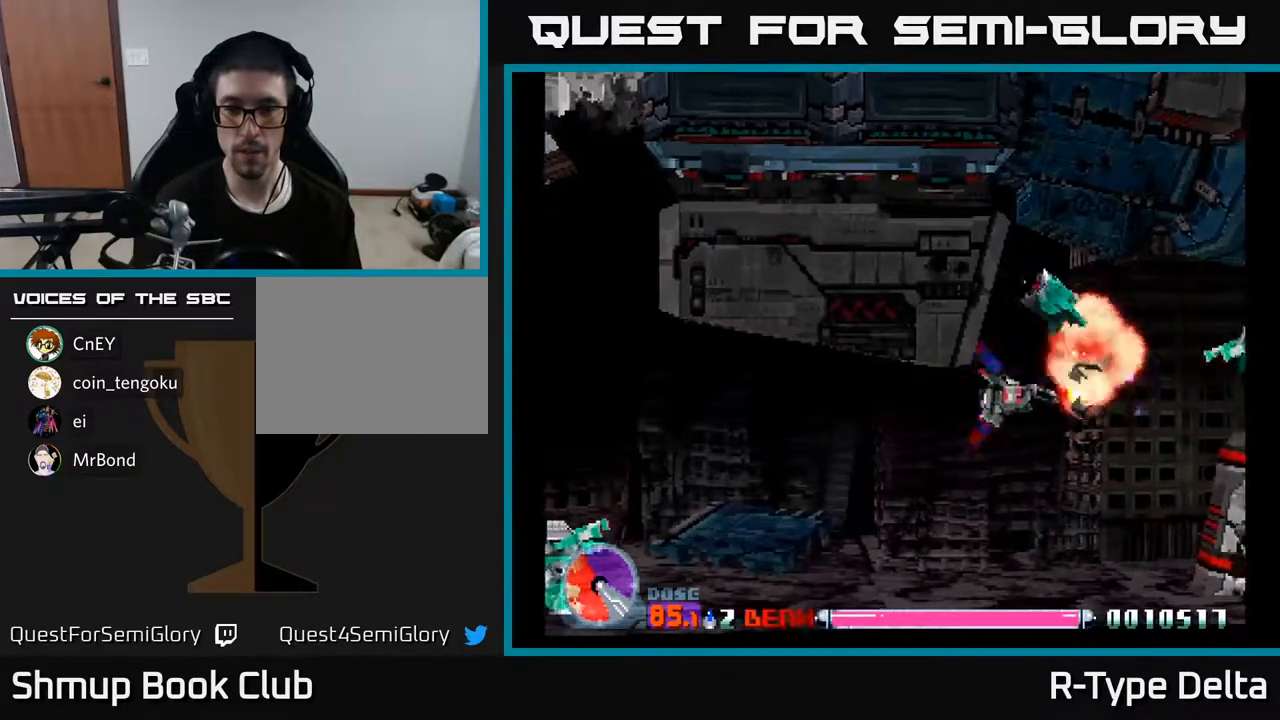
{"buttons": ["X"], "events": [[67, "DPAD_LEFT", "up"]]}
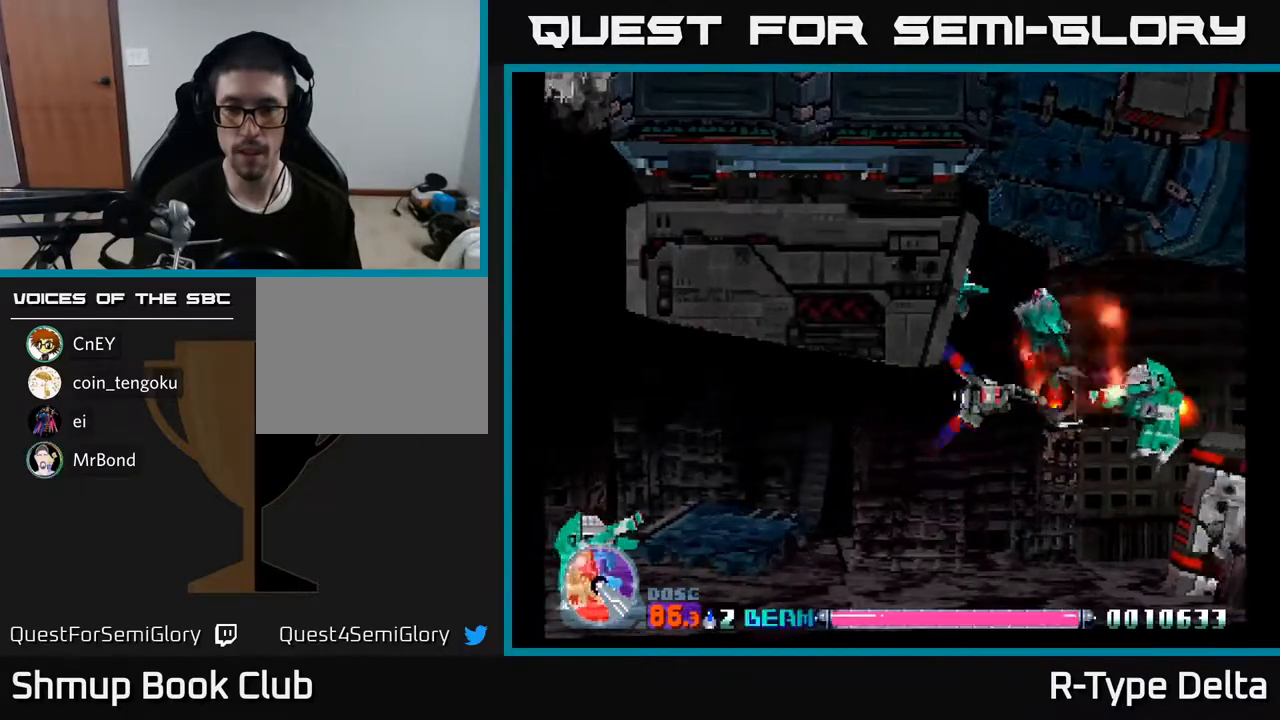
{"buttons": ["X", "DPAD_UP", "DPAD_LEFT"], "events": [[200, "DPAD_DOWN", "down"], [367, "DPAD_LEFT", "down"], [383, "DPAD_DOWN", "up"], [500, "DPAD_UP", "down"]]}
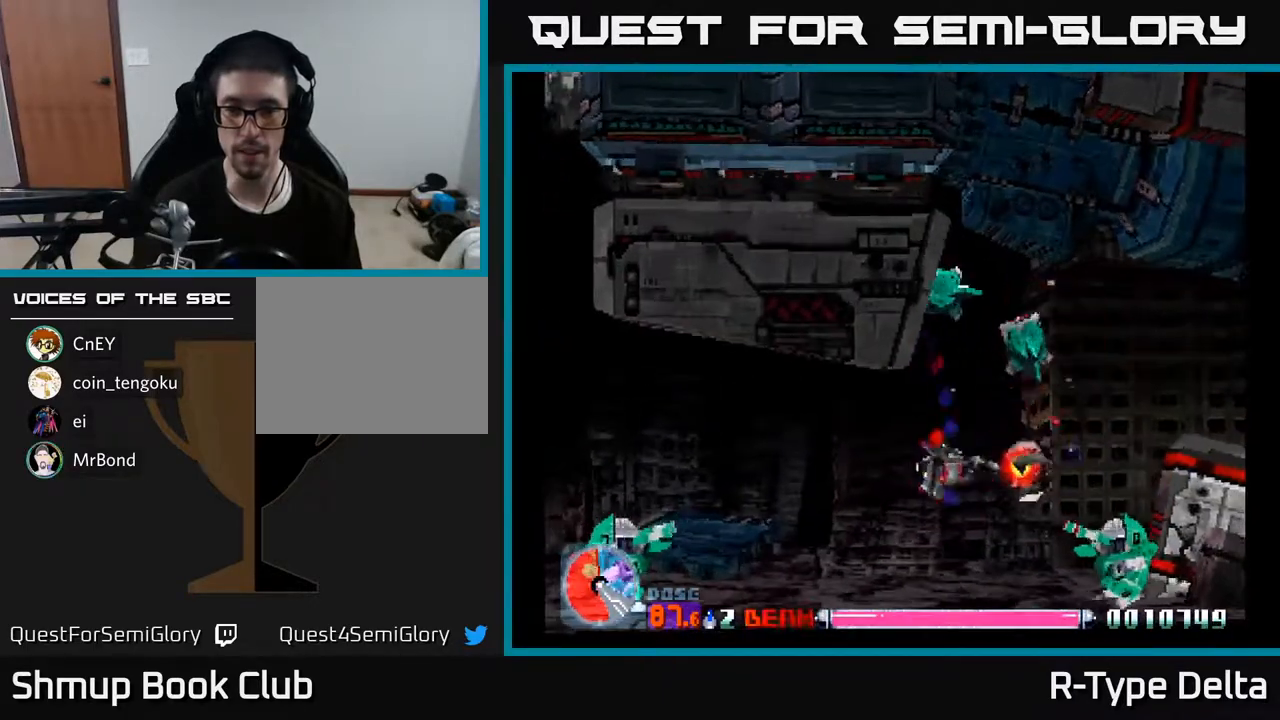
{"buttons": ["X", "DPAD_LEFT"], "events": [[167, "DPAD_LEFT", "up"], [233, "DPAD_UP", "up"], [250, "DPAD_UP", "down"], [300, "DPAD_UP", "up"], [433, "DPAD_LEFT", "down"]]}
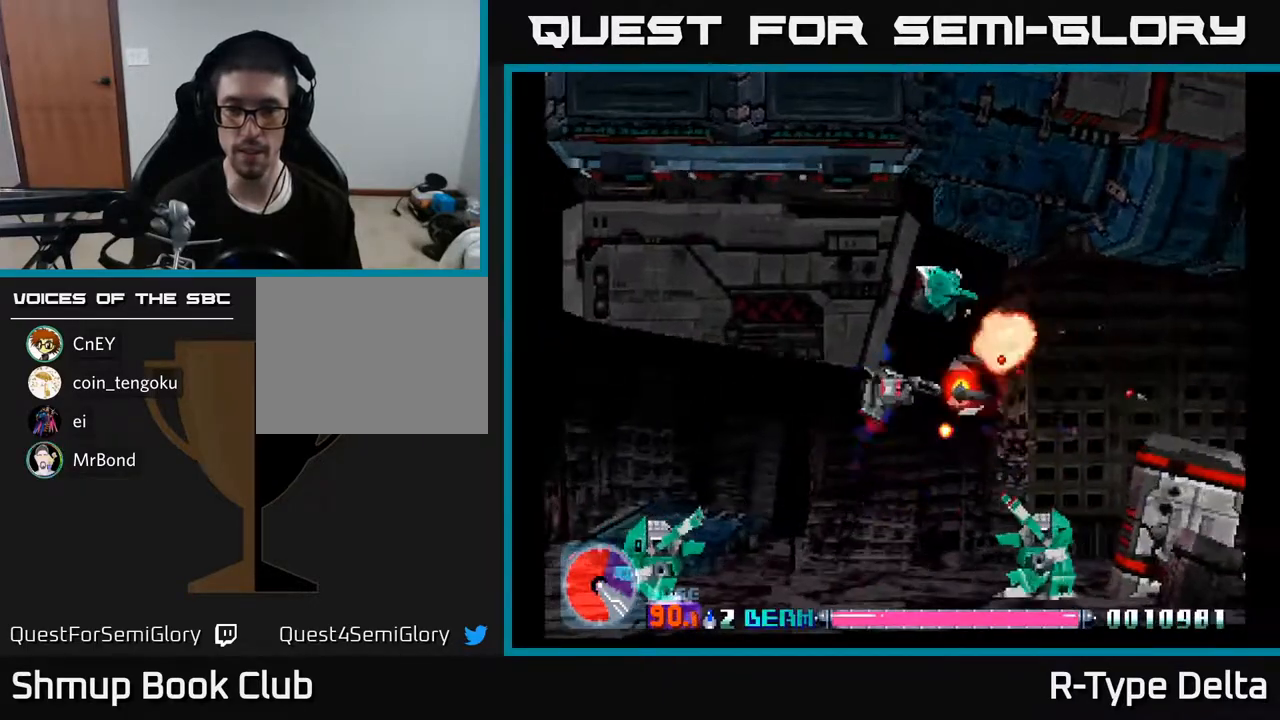
{"buttons": ["X", "DPAD_RIGHT"], "events": [[150, "DPAD_LEFT", "up"], [250, "DPAD_LEFT", "down"], [367, "DPAD_LEFT", "up"], [417, "DPAD_RIGHT", "down"]]}
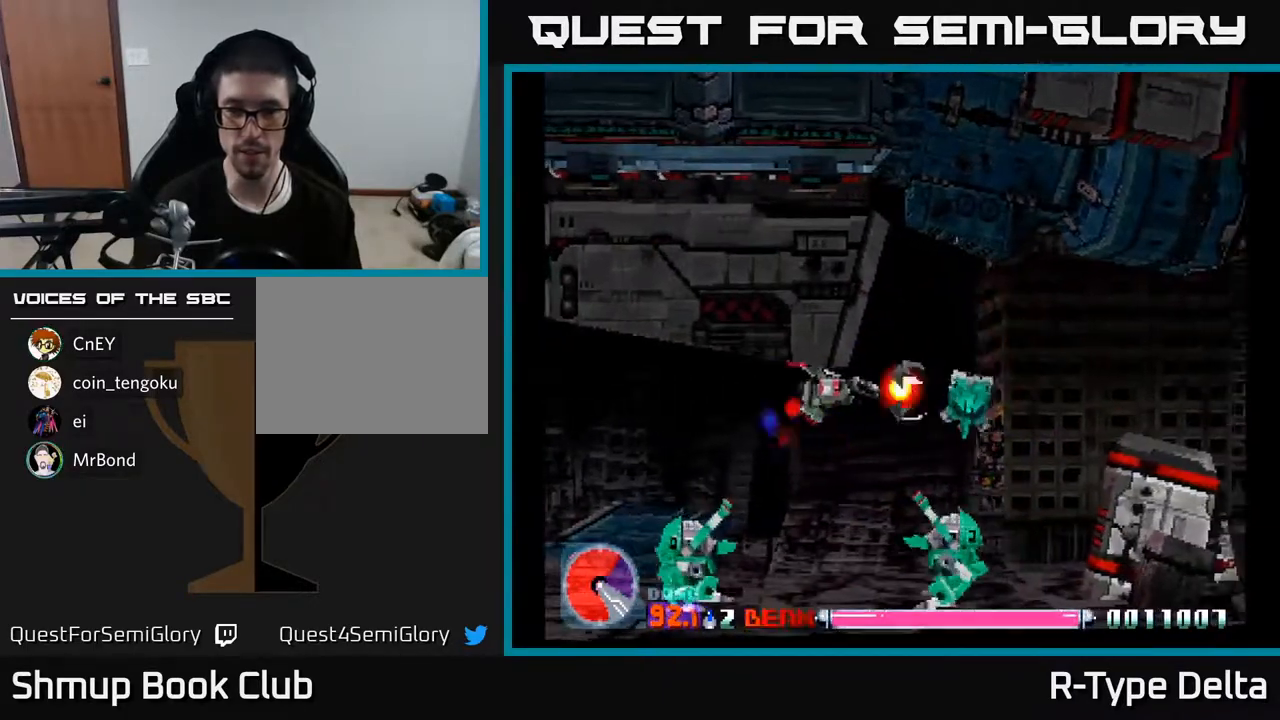
{"buttons": ["X", "DPAD_LEFT"], "events": [[50, "DPAD_DOWN", "down"], [67, "DPAD_RIGHT", "up"], [100, "DPAD_LEFT", "down"], [233, "DPAD_DOWN", "up"]]}
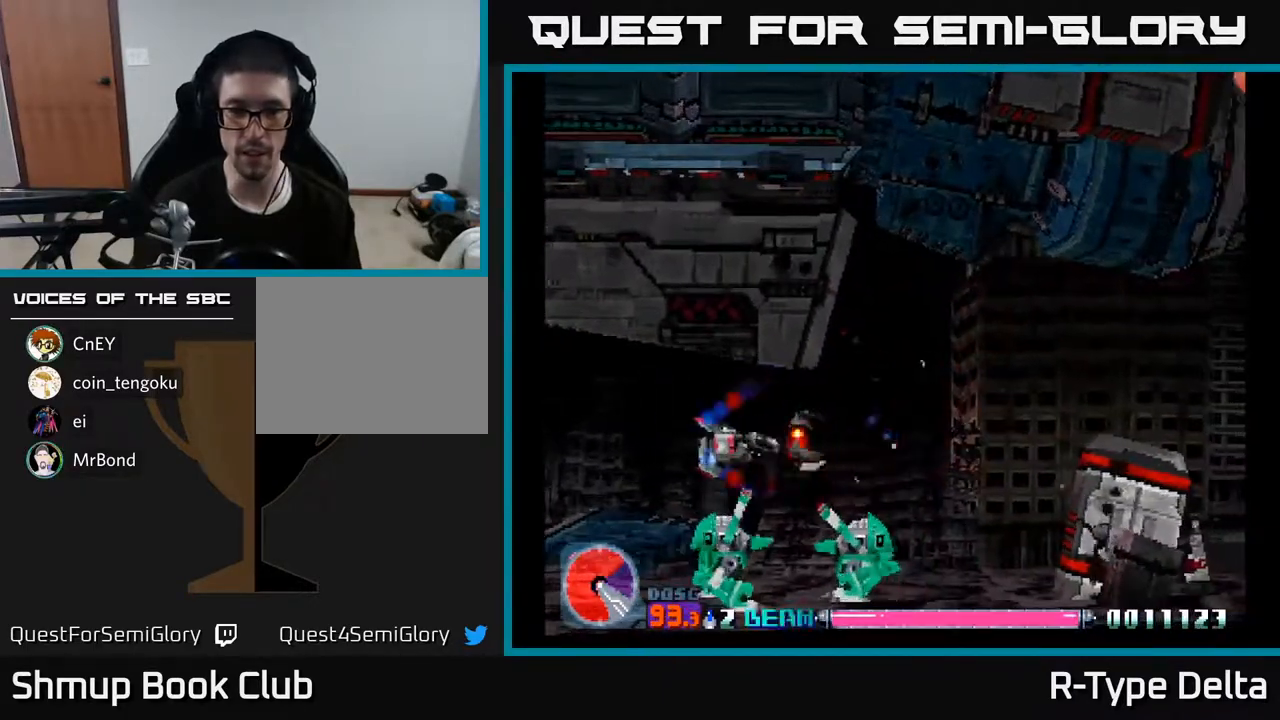
{"buttons": ["X"], "events": [[200, "DPAD_DOWN", "down"], [350, "DPAD_LEFT", "up"], [467, "DPAD_RIGHT", "down"], [483, "DPAD_DOWN", "up"], [500, "DPAD_RIGHT", "up"]]}
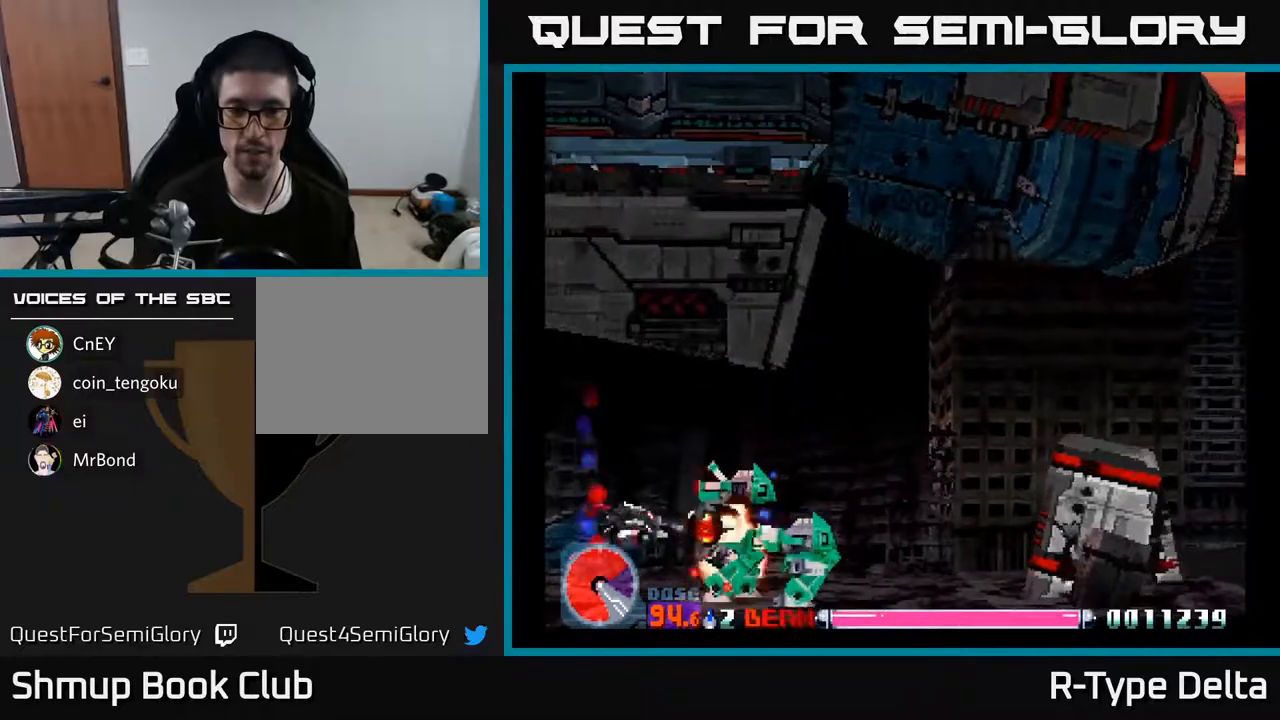
{"buttons": ["X", "DPAD_UP", "DPAD_LEFT"], "events": [[217, "DPAD_RIGHT", "down"], [400, "DPAD_RIGHT", "up"], [467, "DPAD_LEFT", "down"], [500, "DPAD_UP", "down"]]}
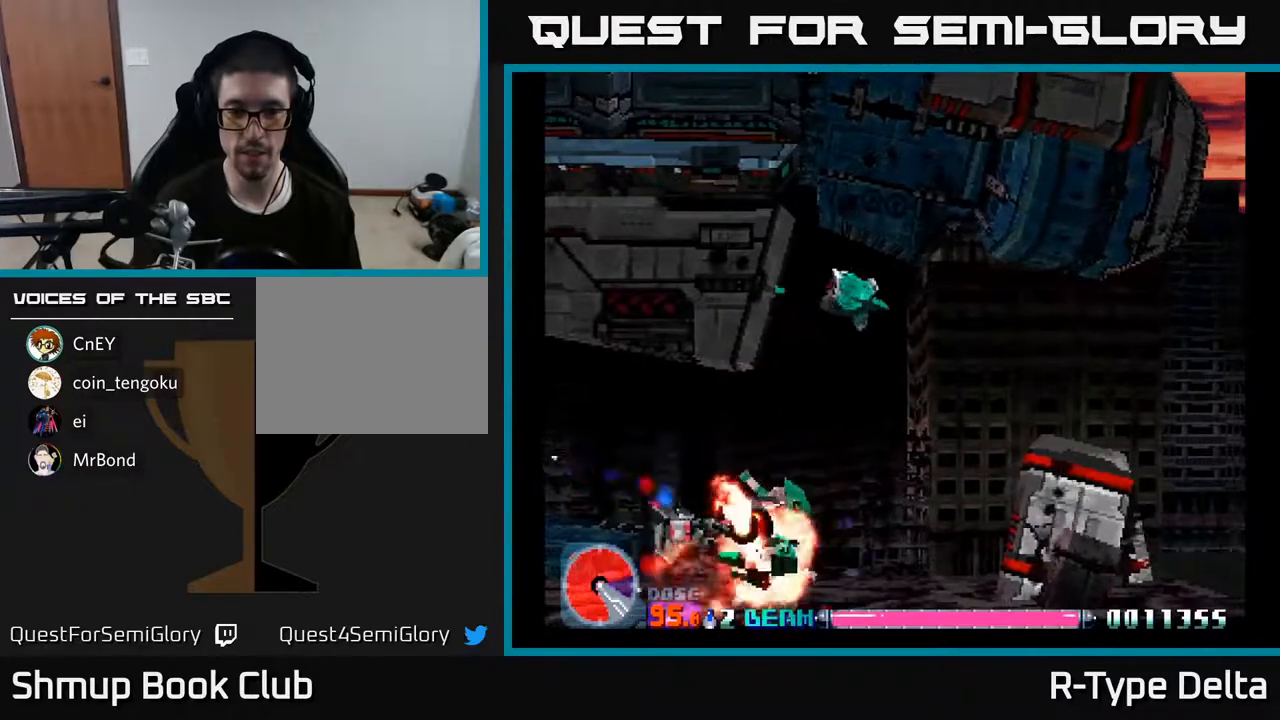
{"buttons": ["X", "DPAD_RIGHT"], "events": [[50, "DPAD_LEFT", "up"], [150, "DPAD_RIGHT", "down"], [417, "DPAD_UP", "up"]]}
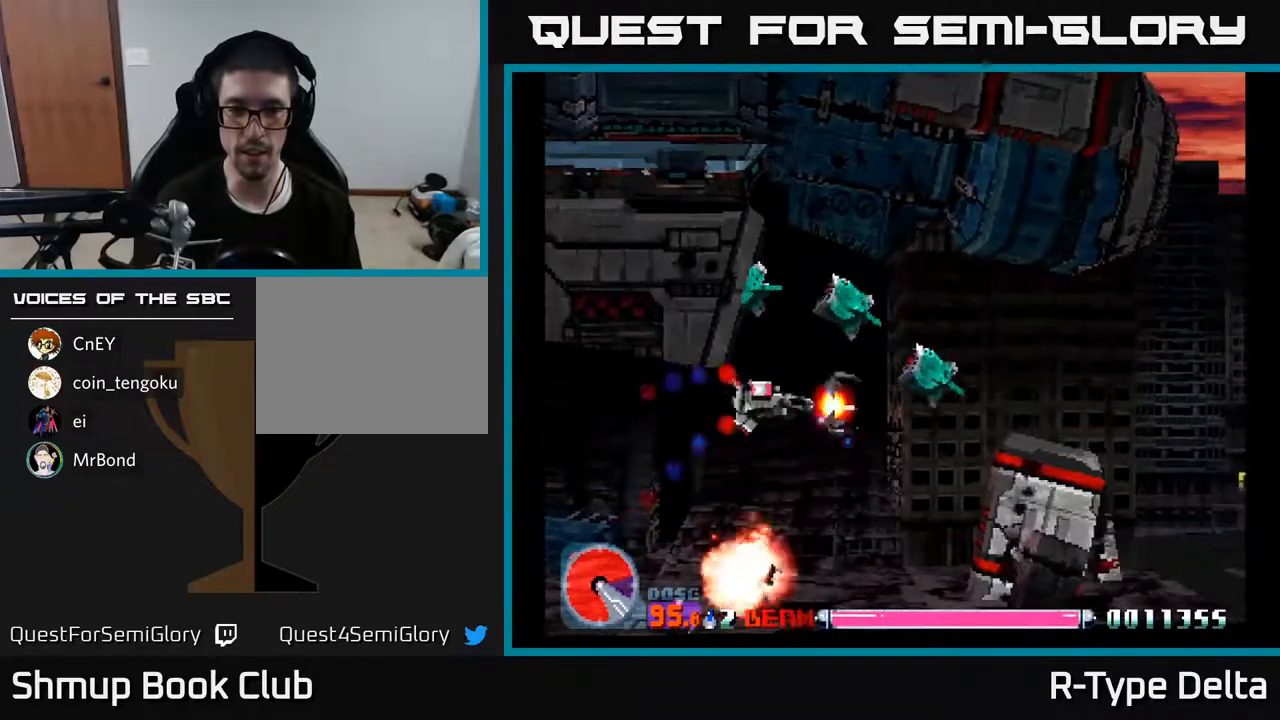
{"buttons": ["X", "DPAD_UP", "DPAD_LEFT"], "events": [[33, "DPAD_RIGHT", "up"], [50, "DPAD_LEFT", "down"], [500, "DPAD_UP", "down"]]}
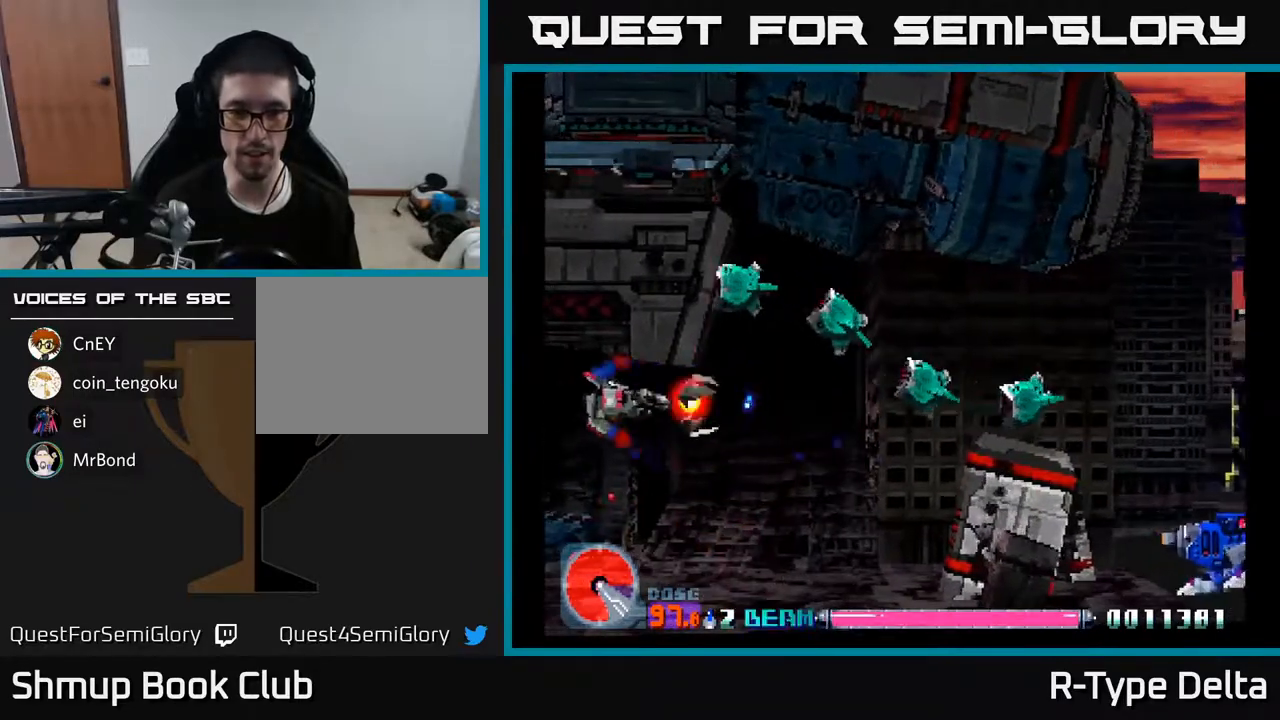
{"buttons": ["DPAD_DOWN"], "events": [[217, "X", "up"], [267, "X", "down"], [333, "X", "up"], [350, "DPAD_UP", "up"], [367, "DPAD_UP", "down"], [400, "DPAD_UP", "up"], [400, "X", "down"], [450, "X", "up"], [483, "DPAD_DOWN", "down"], [500, "DPAD_LEFT", "up"]]}
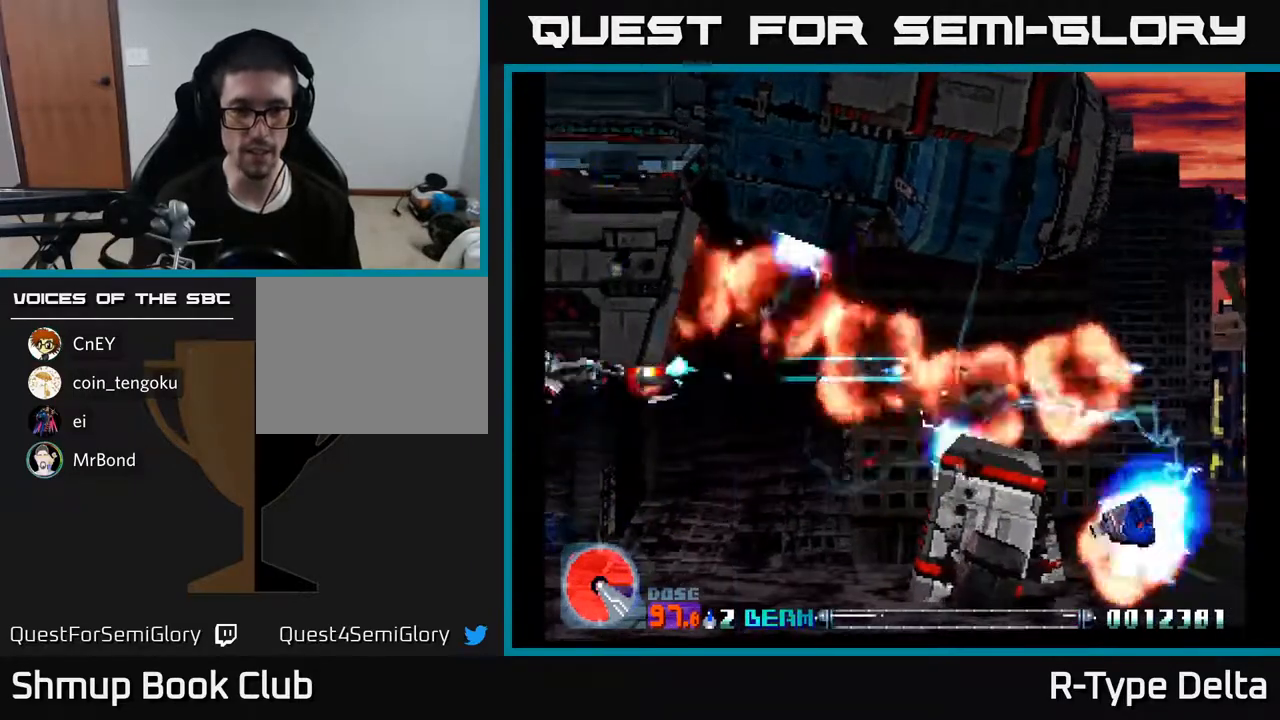
{"buttons": ["X", "DPAD_UP"]}
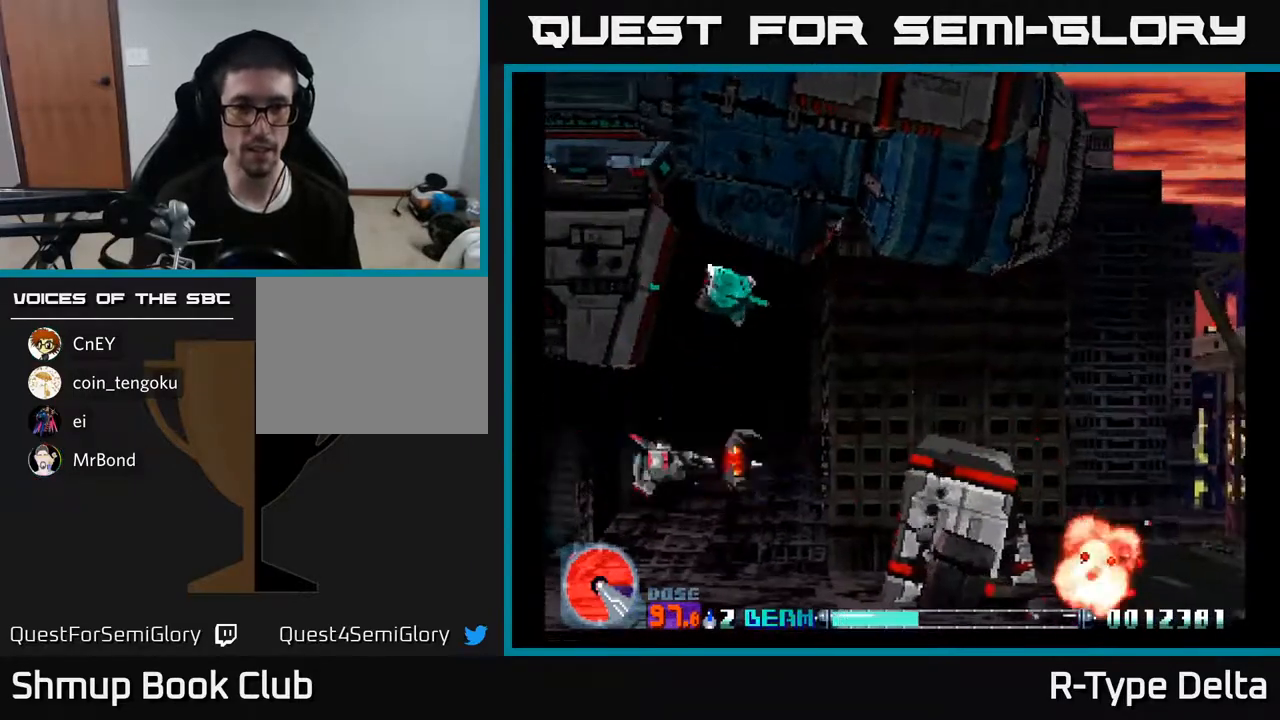
{"buttons": ["X"], "events": [[283, "DPAD_LEFT", "down"], [333, "DPAD_UP", "up"], [400, "DPAD_LEFT", "up"]]}
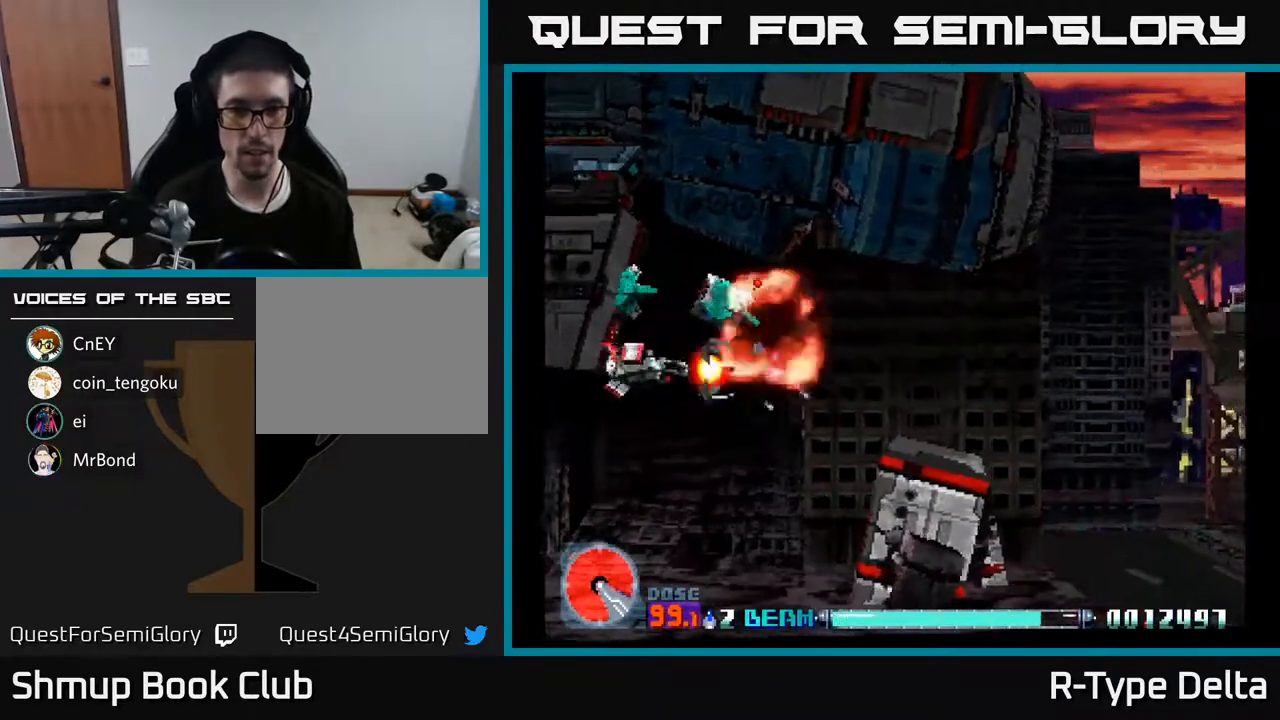
{"buttons": ["X", "DPAD_UP"], "events": [[167, "DPAD_LEFT", "down"], [267, "DPAD_LEFT", "up"], [500, "DPAD_UP", "down"]]}
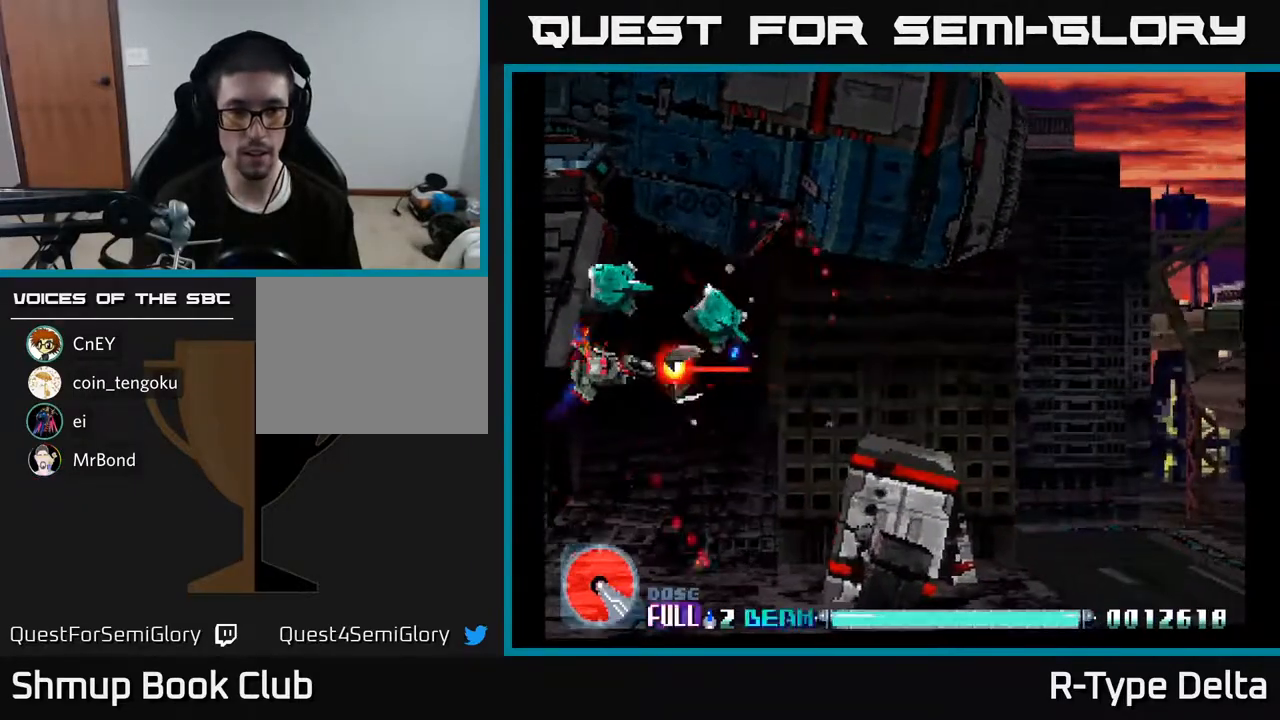
{"buttons": ["X"], "events": [[50, "DPAD_RIGHT", "down"], [67, "DPAD_UP", "up"], [133, "DPAD_RIGHT", "up"], [167, "DPAD_LEFT", "down"], [167, "DPAD_UP", "down"], [183, "DPAD_UP", "up"], [417, "DPAD_LEFT", "up"]]}
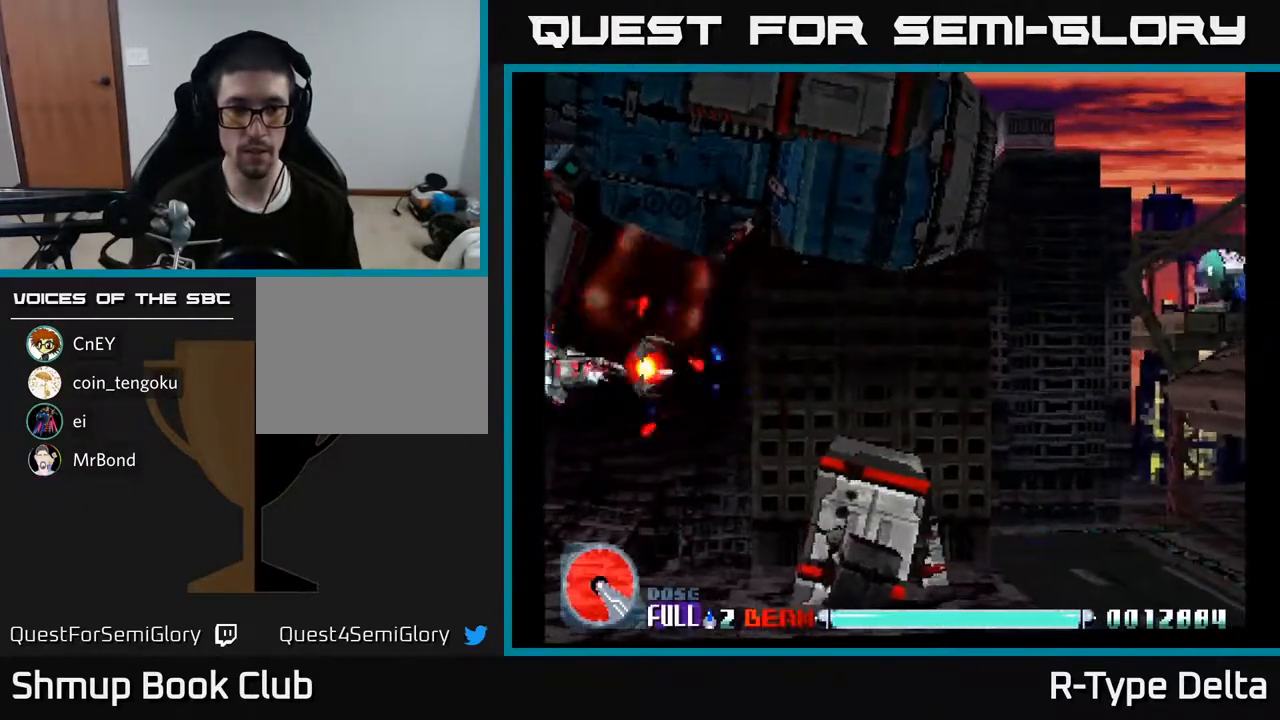
{"buttons": ["X", "DPAD_RIGHT"], "events": [[33, "DPAD_RIGHT", "down"]]}
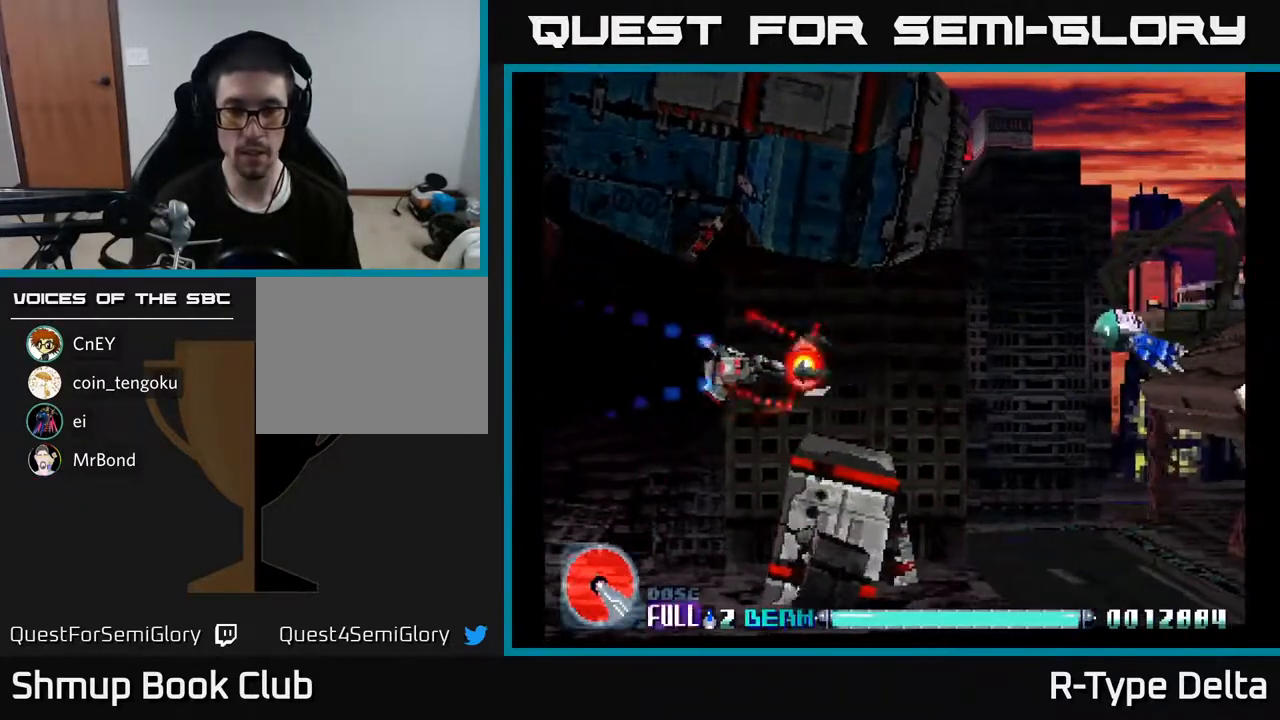
{"buttons": ["X", "DPAD_RIGHT"], "events": []}
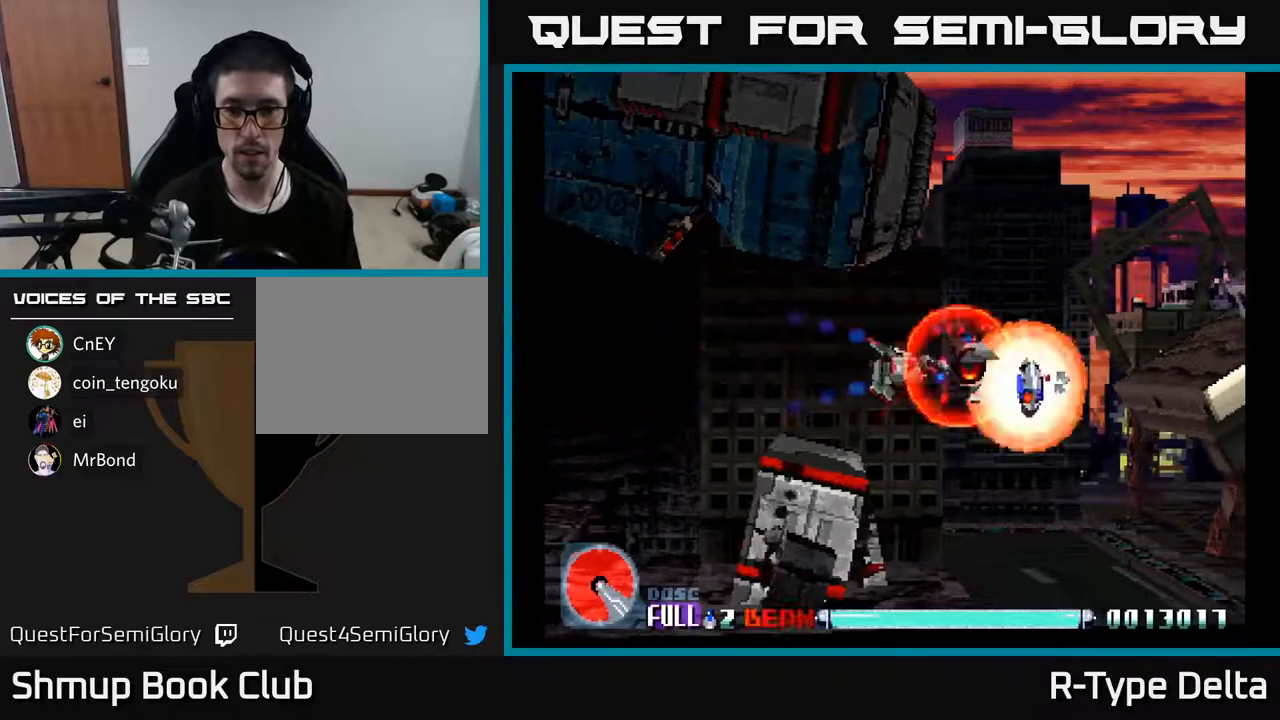
{"buttons": ["X", "DPAD_DOWN"], "events": [[150, "DPAD_DOWN", "down"], [233, "DPAD_DOWN", "up"], [400, "DPAD_DOWN", "down"], [433, "DPAD_RIGHT", "up"]]}
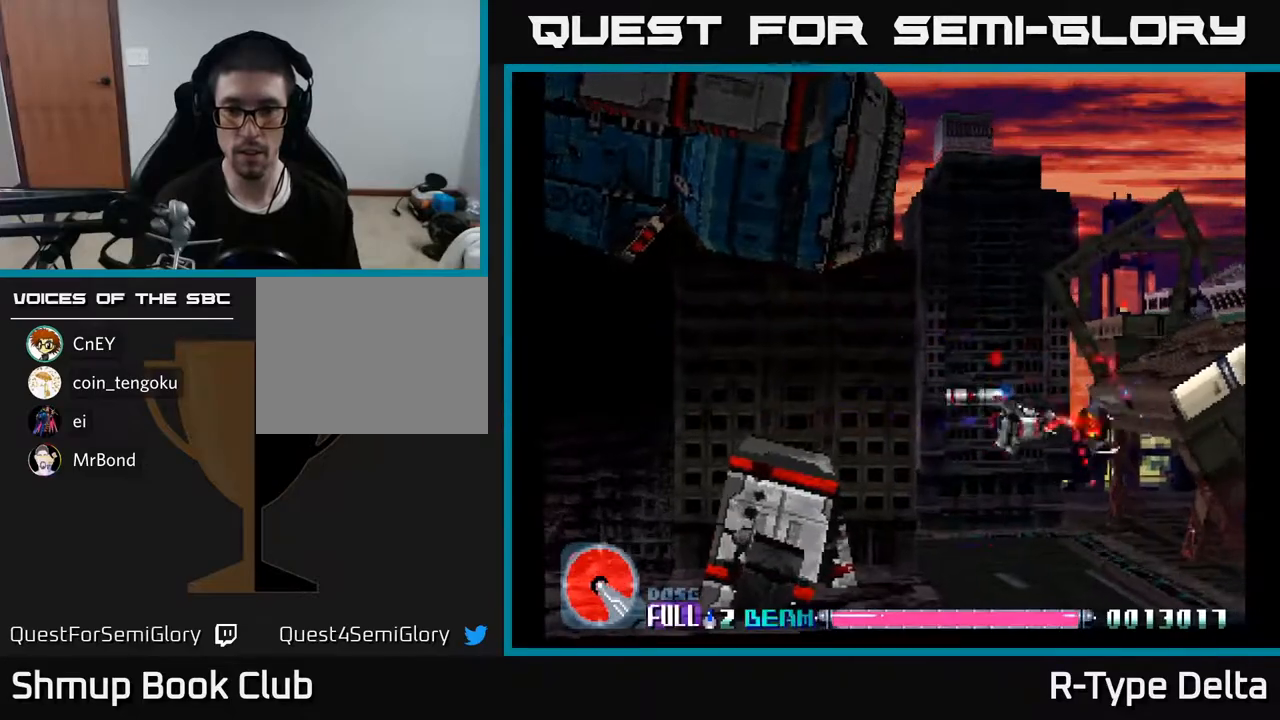
{"buttons": ["X", "DPAD_UP"], "events": [[83, "DPAD_DOWN", "up"], [117, "DPAD_LEFT", "down"], [133, "DPAD_UP", "down"], [217, "DPAD_LEFT", "up"]]}
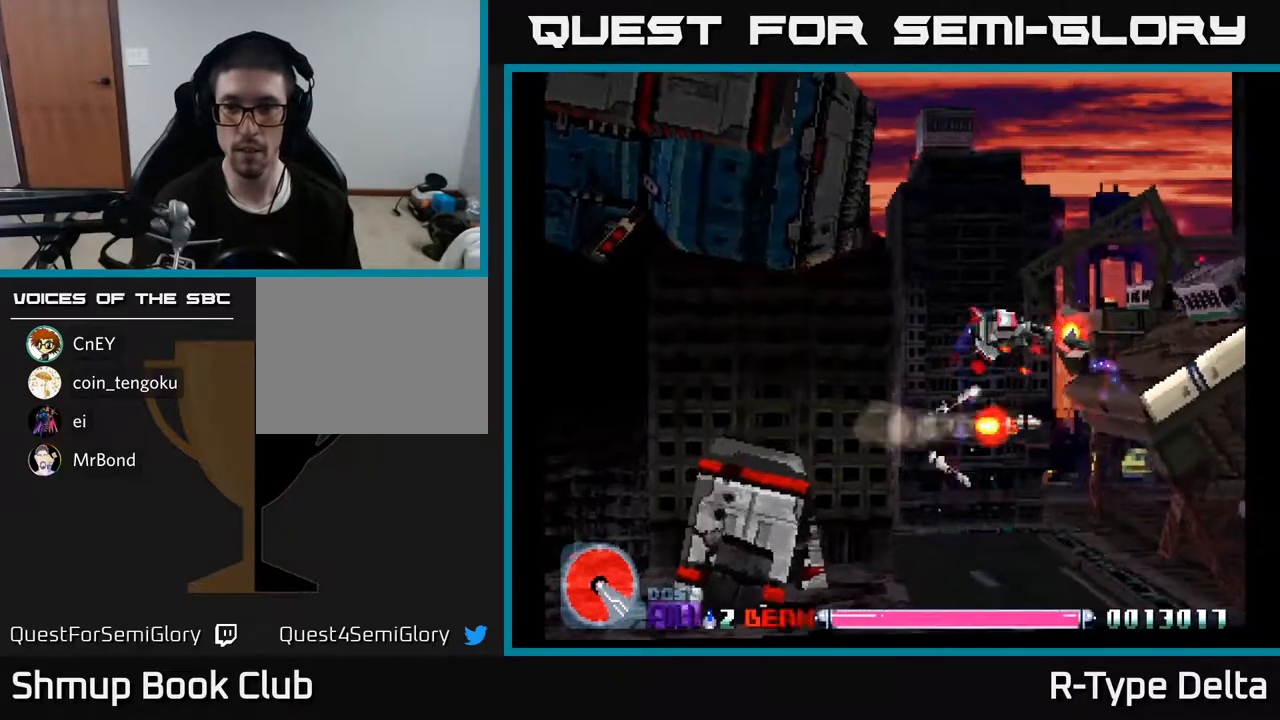
{"buttons": ["X", "DPAD_RIGHT"], "events": [[150, "DPAD_UP", "up"], [200, "DPAD_RIGHT", "down"], [350, "DPAD_RIGHT", "up"], [367, "DPAD_UP", "down"], [433, "DPAD_RIGHT", "down"], [433, "DPAD_UP", "up"]]}
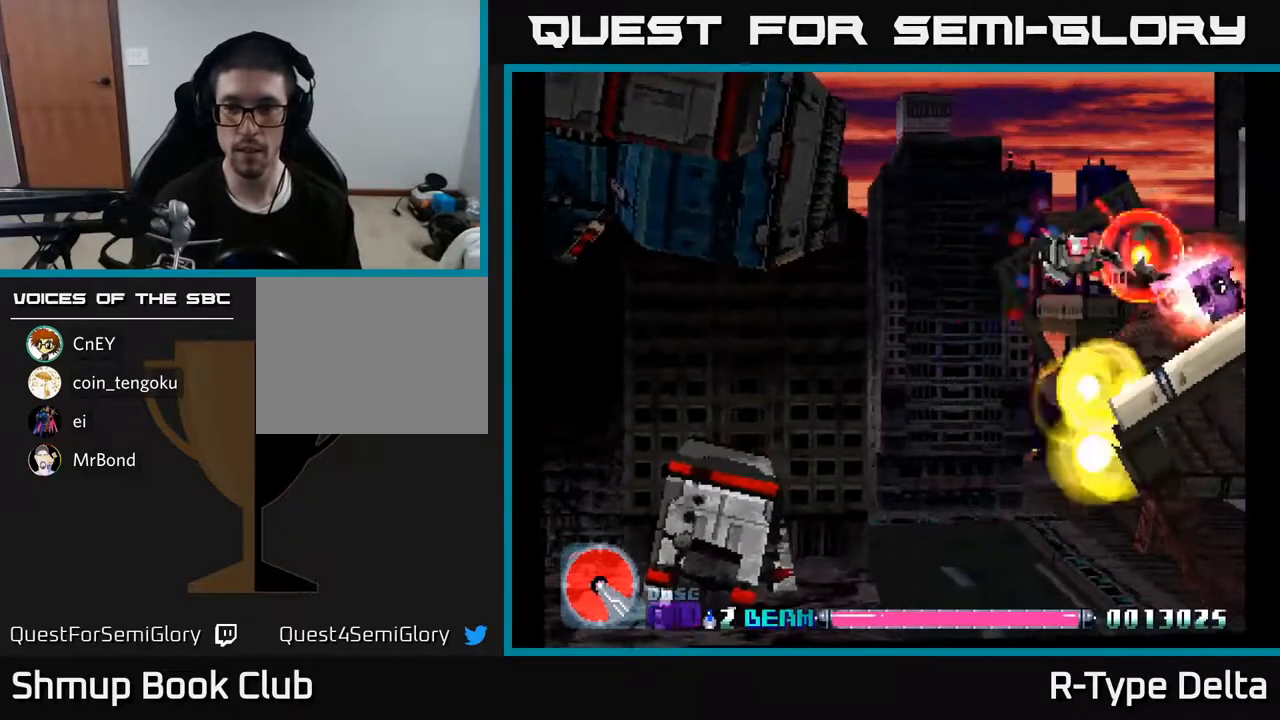
{"buttons": ["X"], "events": [[83, "DPAD_RIGHT", "up"]]}
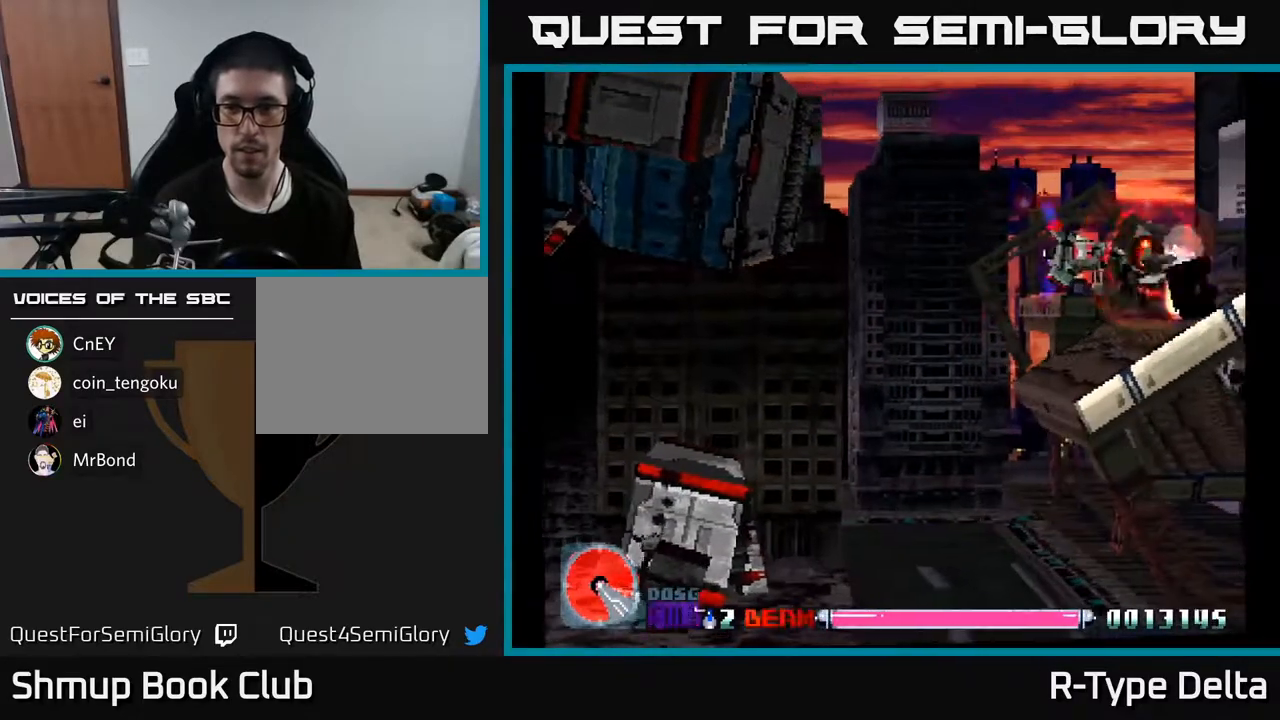
{"buttons": ["X"], "events": []}
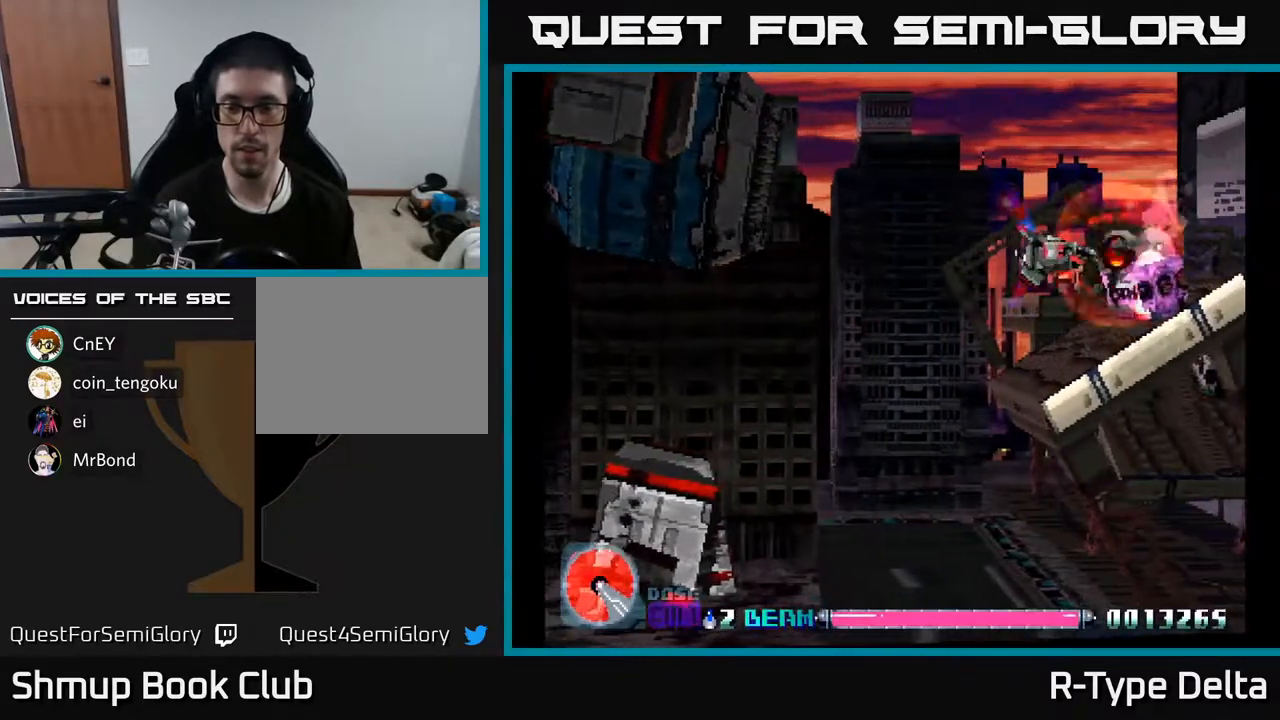
{"buttons": ["X"], "events": []}
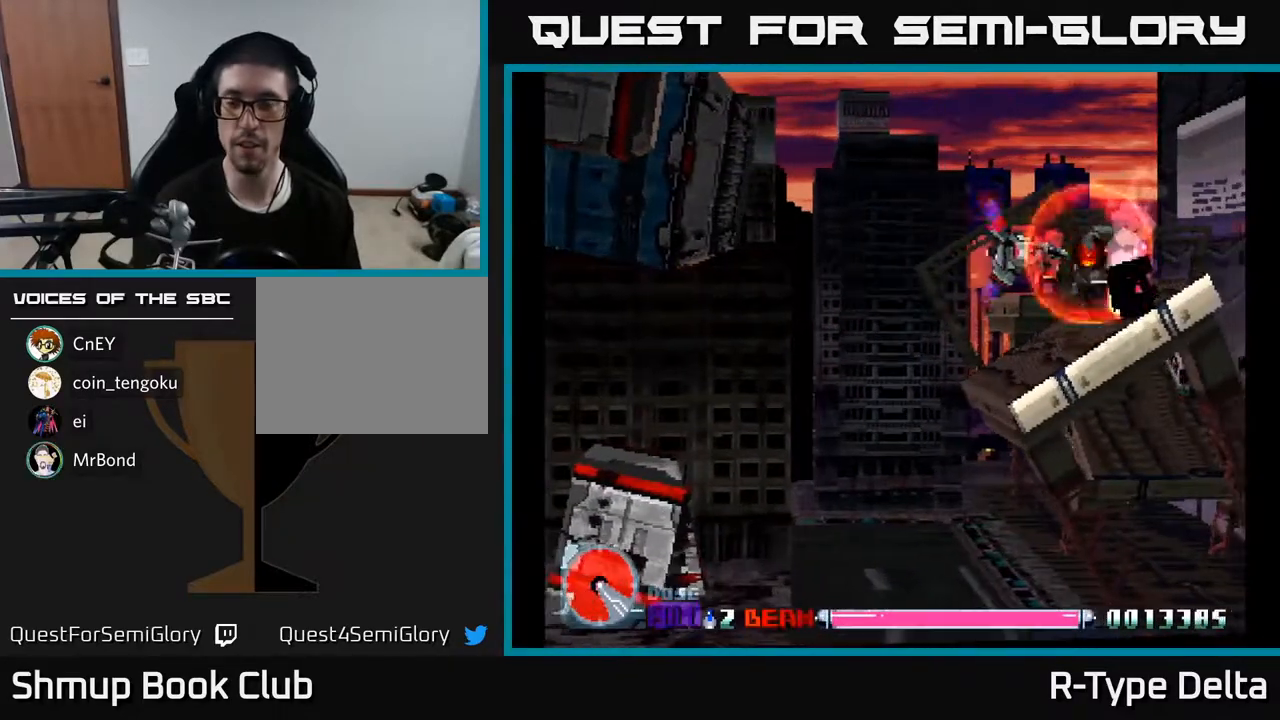
{"buttons": ["X"], "events": []}
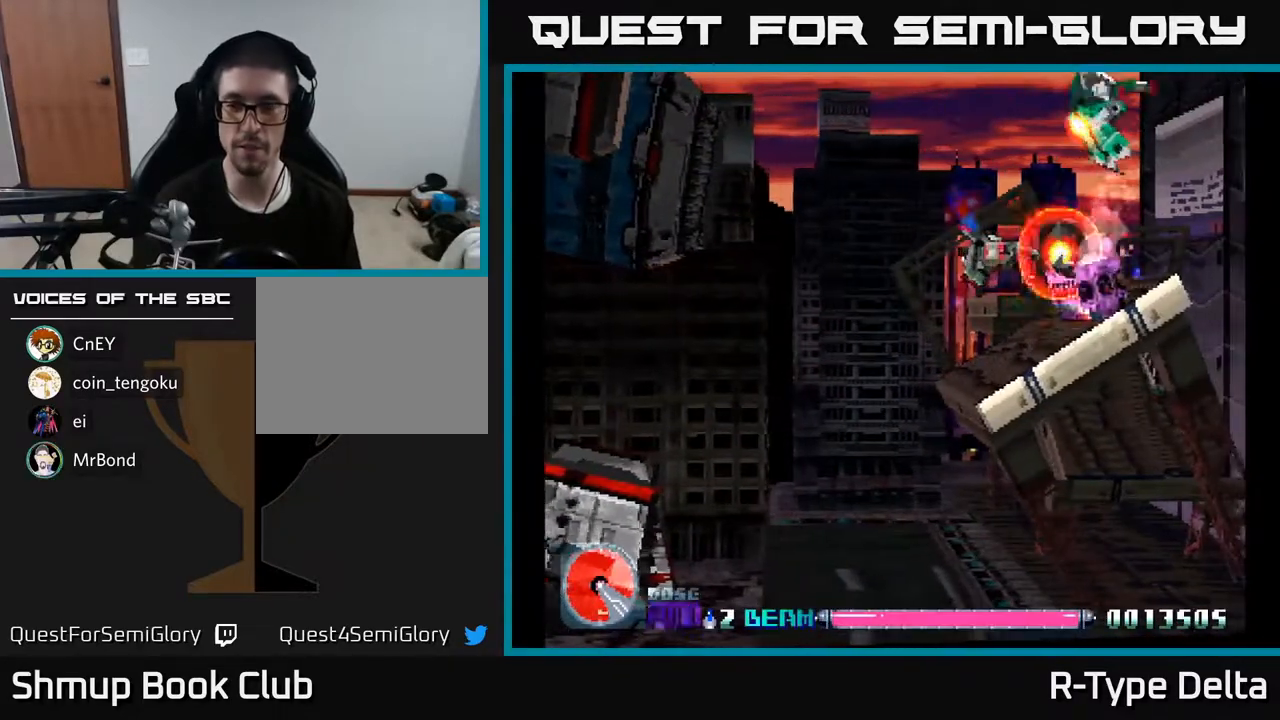
{"buttons": ["X"], "events": []}
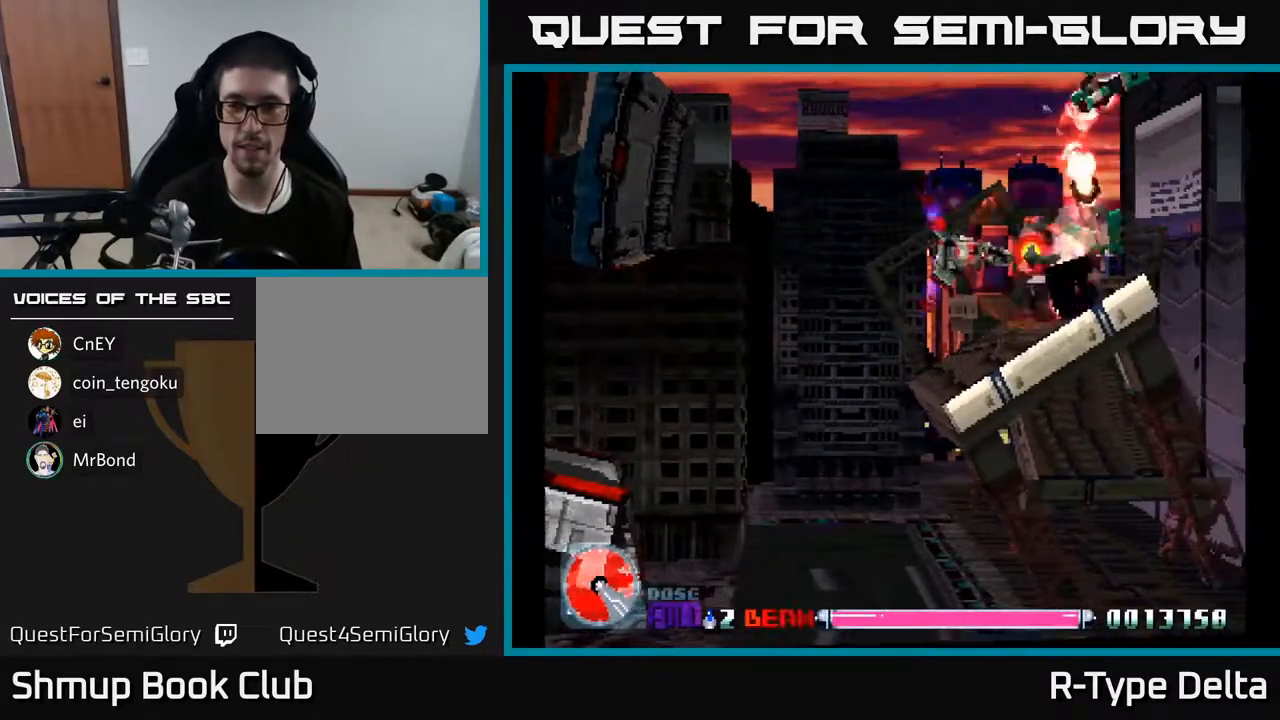
{"buttons": ["X"], "events": []}
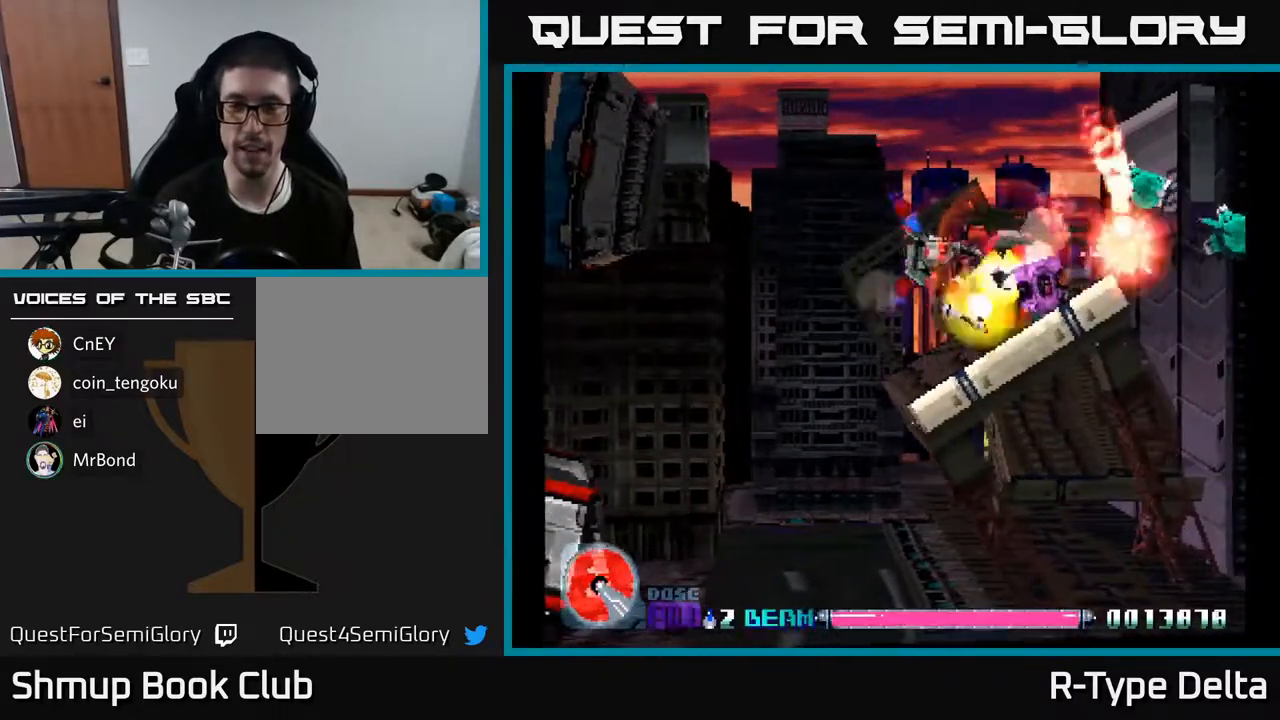
{"buttons": ["X", "DPAD_LEFT"], "events": [[500, "DPAD_LEFT", "down"]]}
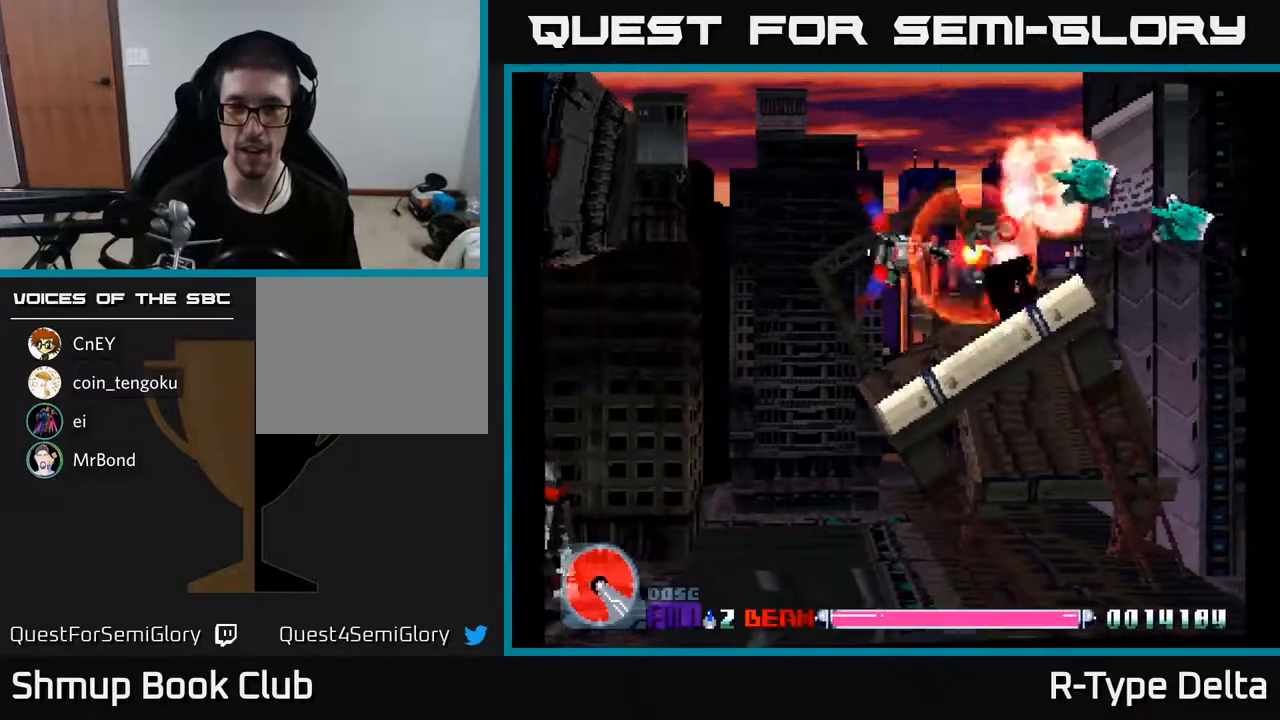
{"buttons": ["X"], "events": [[17, "DPAD_UP", "down"], [100, "DPAD_LEFT", "up"], [100, "DPAD_UP", "up"]]}
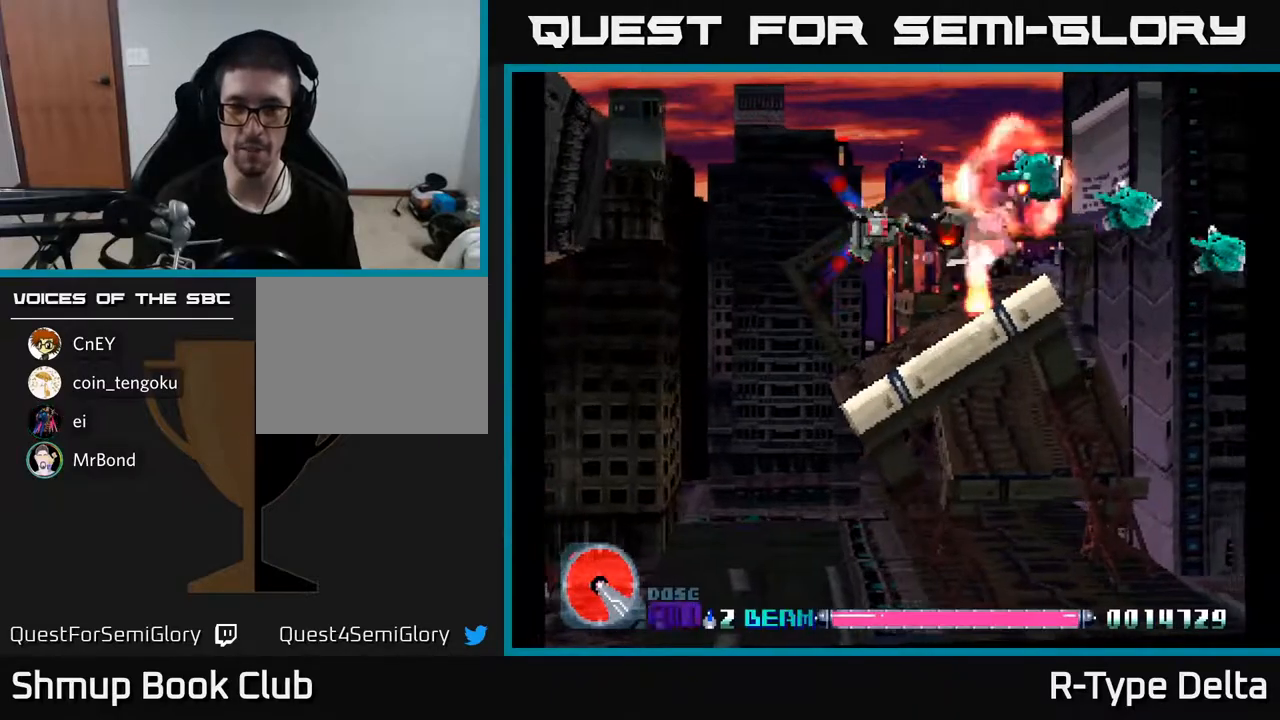
{"buttons": ["X", "DPAD_RIGHT"], "events": [[100, "DPAD_UP", "down"], [167, "DPAD_UP", "up"], [467, "DPAD_RIGHT", "down"]]}
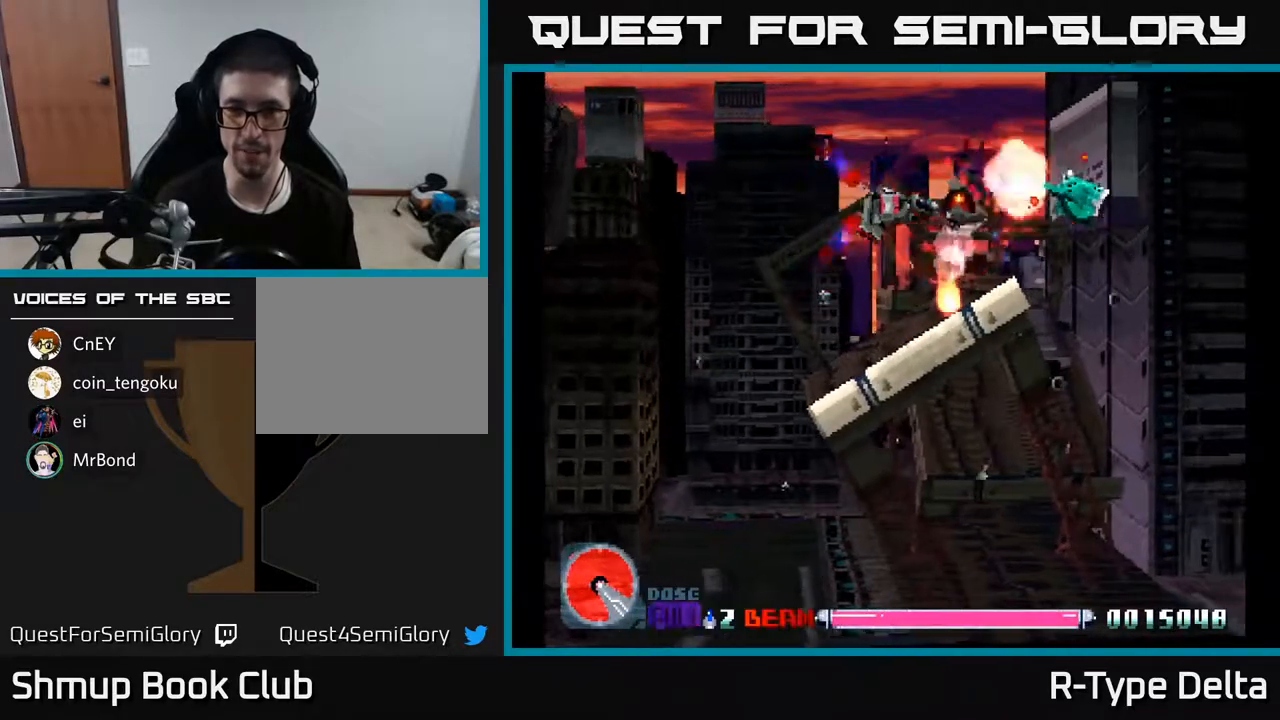
{"buttons": ["X", "DPAD_RIGHT"], "events": [[33, "DPAD_RIGHT", "up"], [417, "DPAD_RIGHT", "down"]]}